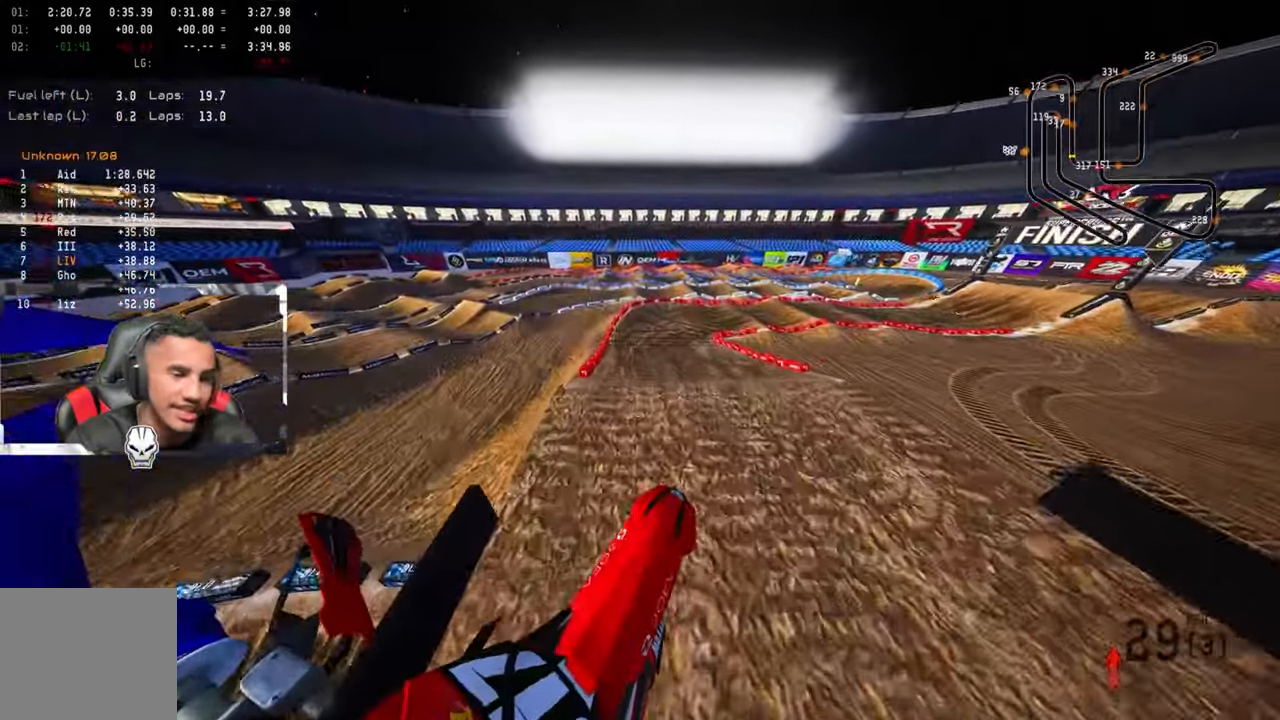
Gameplay with a controller (PlayStation layout); each line is a JSON object with the inputs held at the frame after it. "events" lists button and stick changes between this image and that frame as [ms after this image, input, new state], when the widget could be followed in between.
{"buttons": ["R2"], "left_stick": "up", "right_stick": "center", "events": [[50, "R2", "down"], [200, "R2", "up"], [367, "R2", "down"], [500, "right_stick", "center"]]}
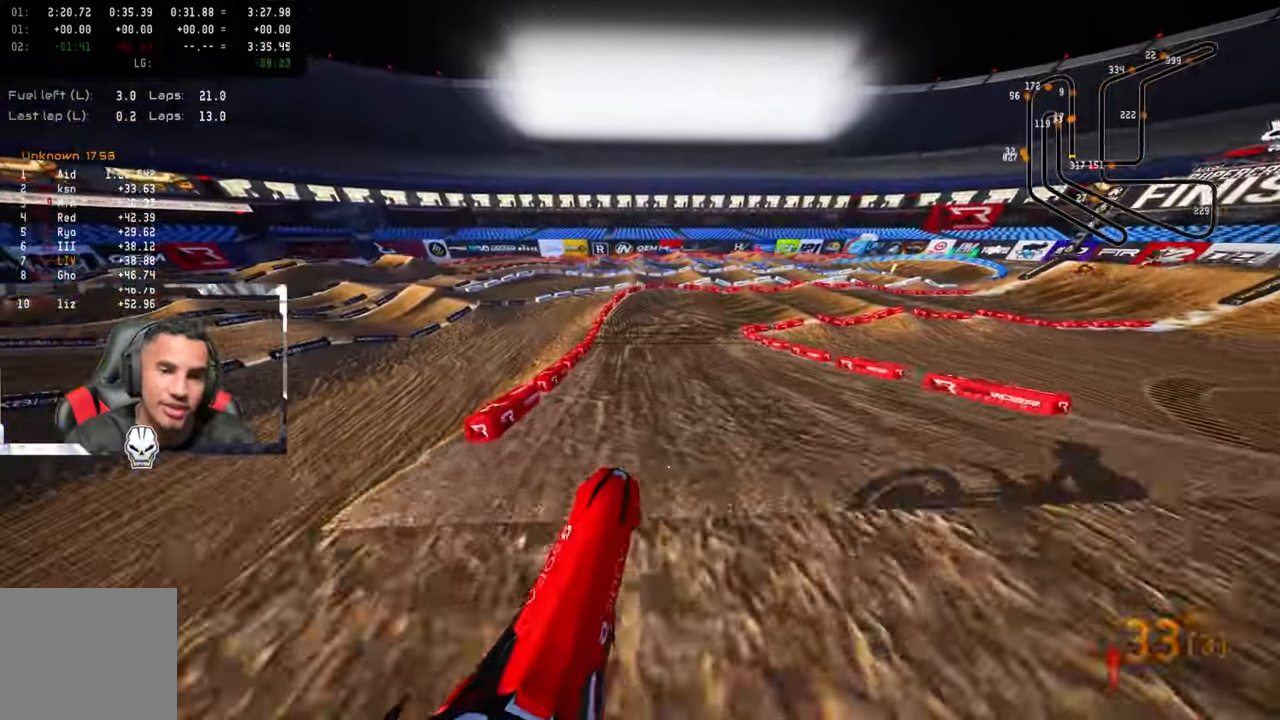
{"buttons": [], "left_stick": "up", "right_stick": "up-left", "events": [[34, "R3", "down"], [167, "R3", "up"], [200, "right_stick", "up-left"], [450, "R2", "up"]]}
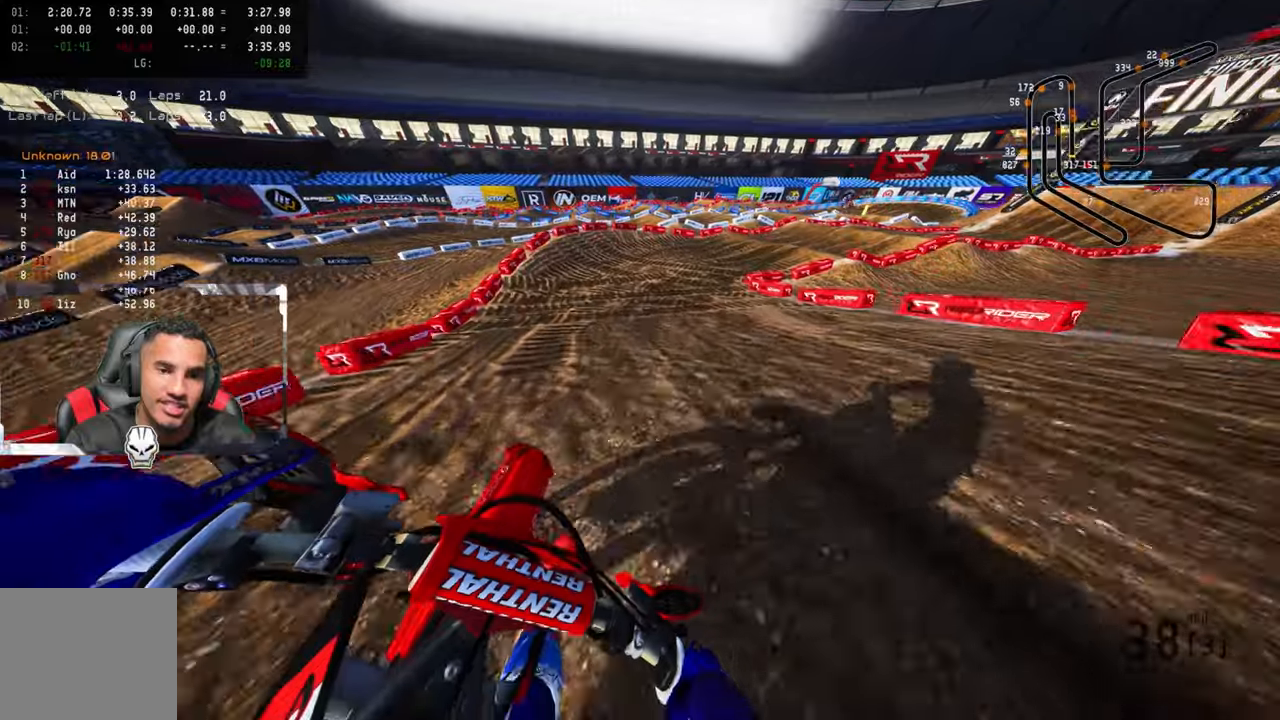
{"buttons": ["R2"], "left_stick": "up", "right_stick": "up-left", "events": [[433, "R2", "down"]]}
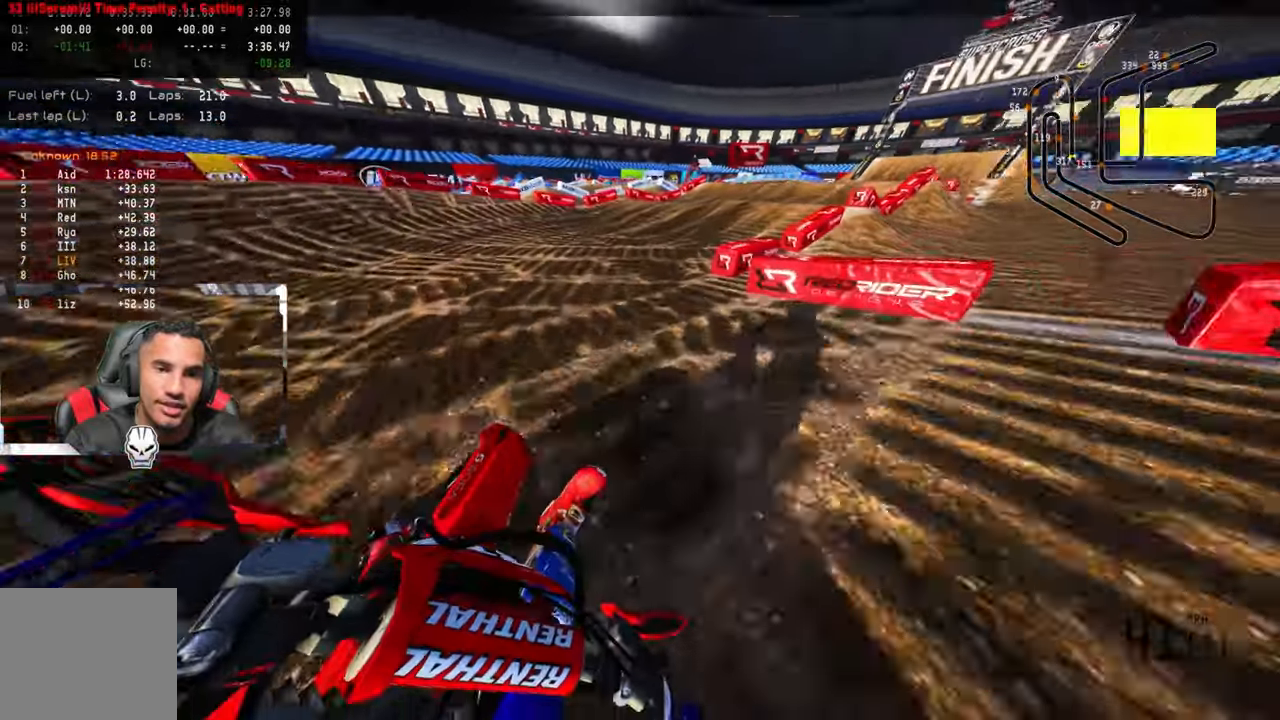
{"buttons": ["R2"], "left_stick": "up", "right_stick": "up-left", "events": [[50, "R2", "up"], [133, "R2", "down"], [300, "R3", "down"], [300, "right_stick", "center"], [400, "R3", "up"], [400, "right_stick", "up-left"]]}
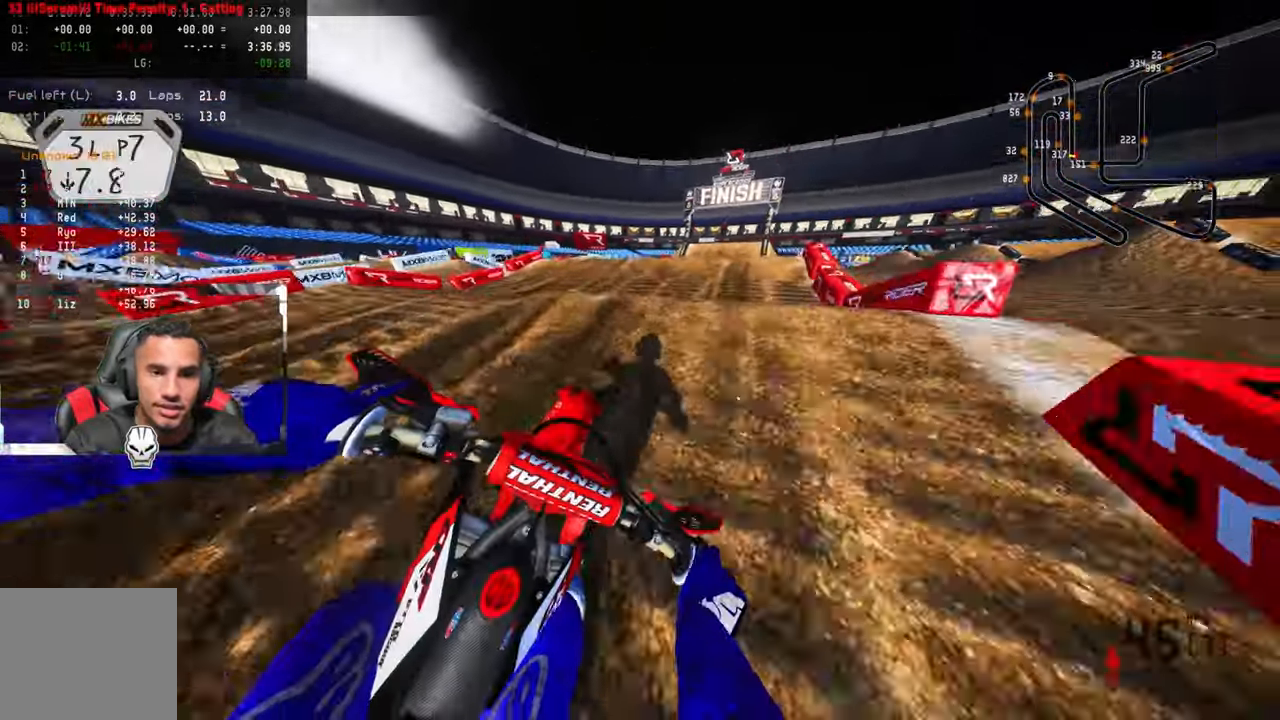
{"buttons": ["R2"], "left_stick": "up", "right_stick": "up", "events": [[16, "R3", "down"], [16, "right_stick", "up"], [116, "R3", "up"]]}
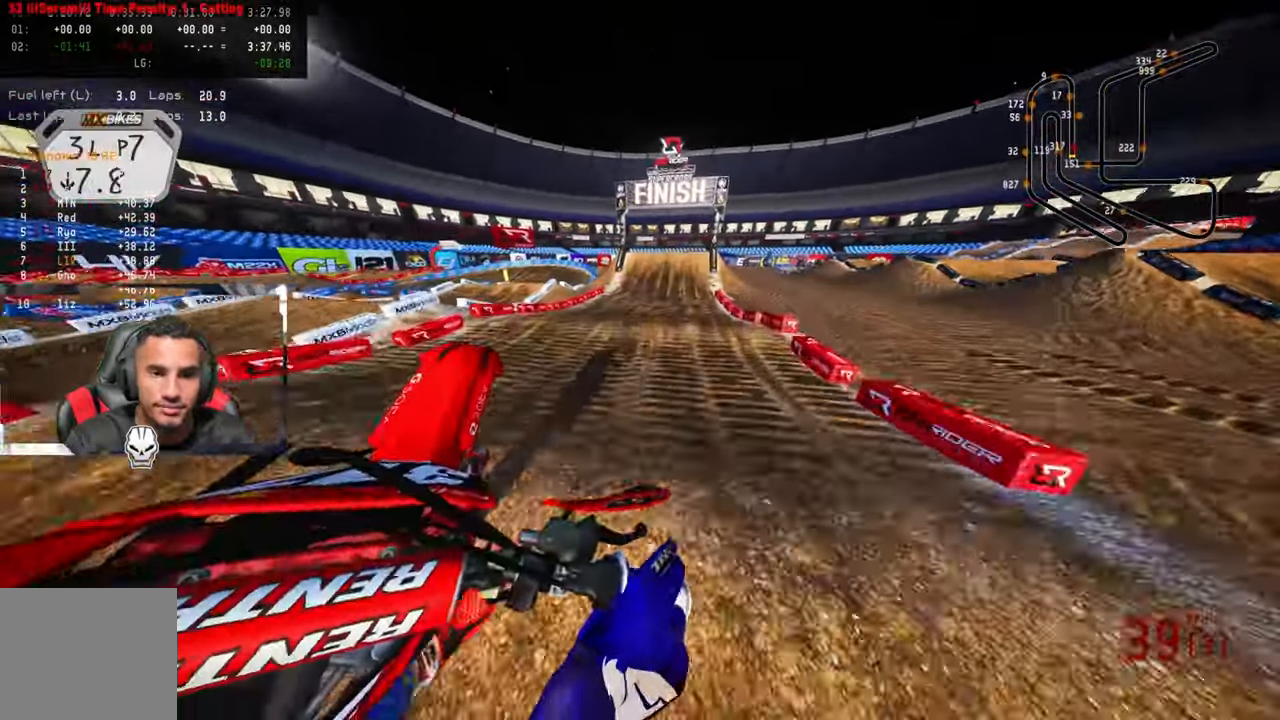
{"buttons": ["R2"], "left_stick": "up-left", "right_stick": "up", "events": [[133, "R3", "down"], [233, "R3", "up"], [300, "left_stick", "up-left"]]}
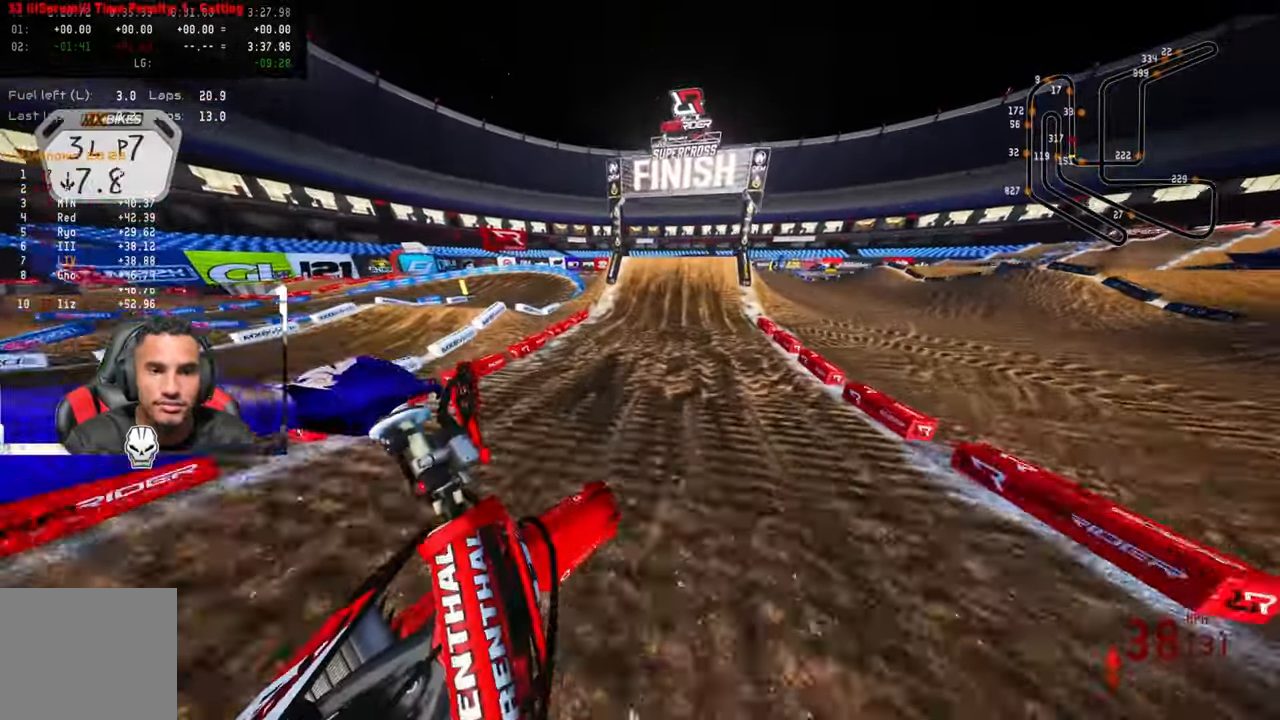
{"buttons": ["R2"], "left_stick": "up", "right_stick": "up", "events": [[16, "left_stick", "up"]]}
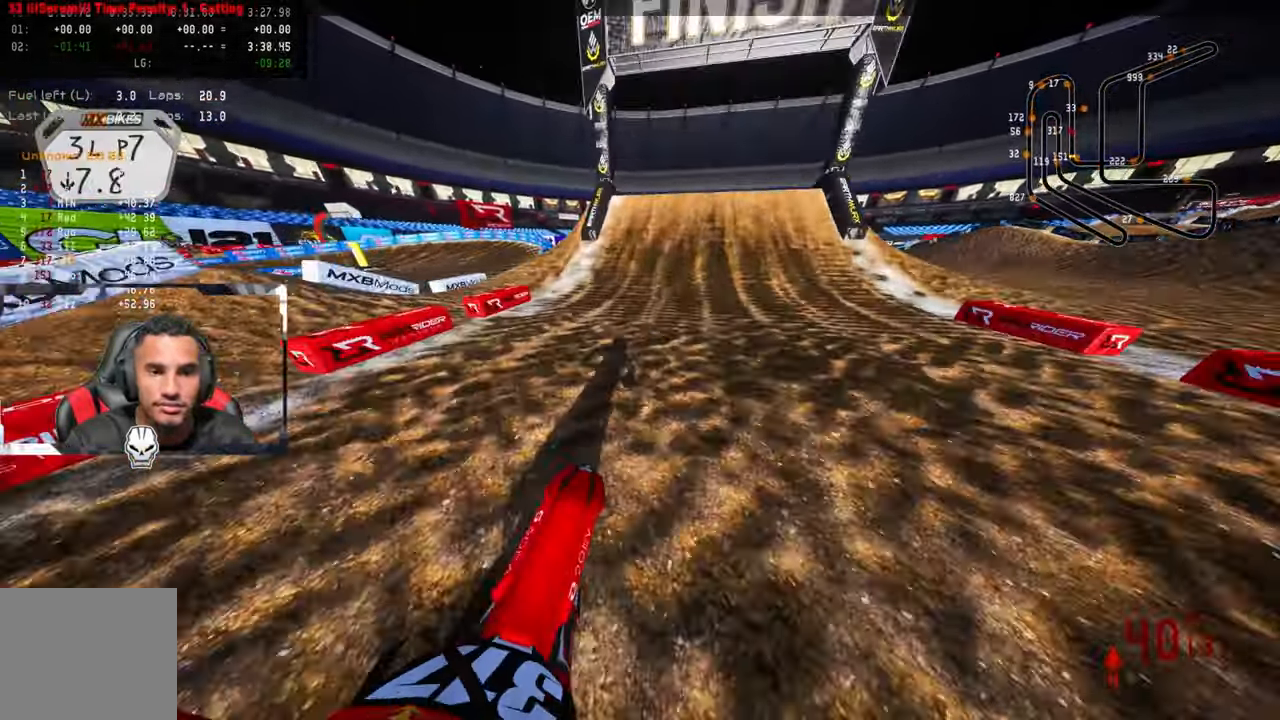
{"buttons": ["R2"], "left_stick": "center", "right_stick": "center", "events": [[66, "right_stick", "center"], [166, "left_stick", "center"]]}
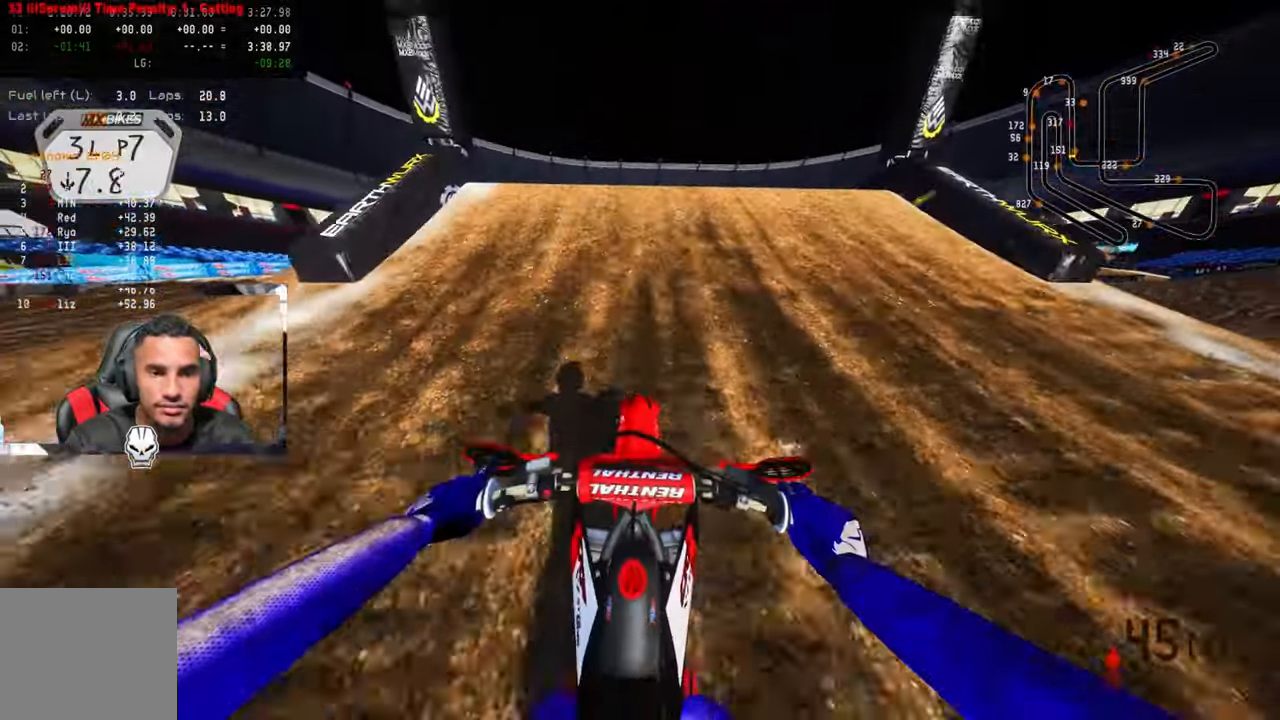
{"buttons": ["R2"], "left_stick": "up-left", "right_stick": "center", "events": [[133, "left_stick", "up-left"], [150, "right_stick", "left"], [183, "R3", "down"], [266, "right_stick", "center"], [316, "R3", "up"]]}
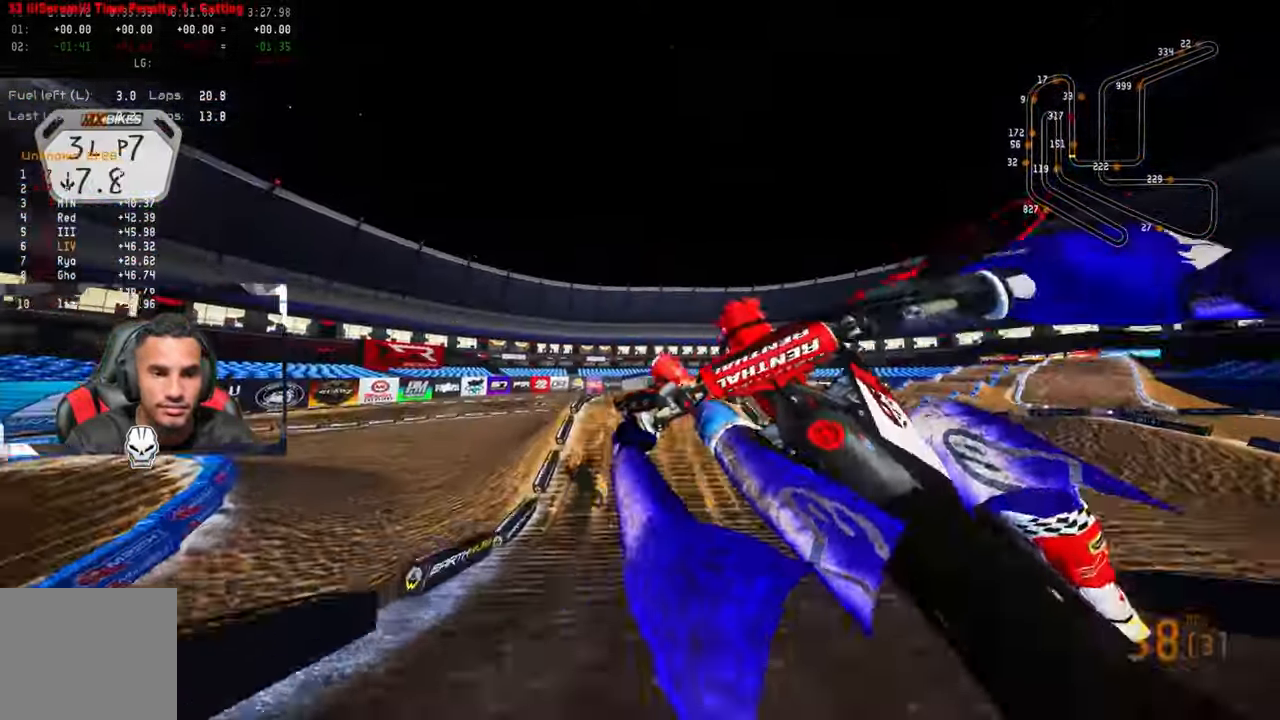
{"buttons": [], "left_stick": "up", "right_stick": "center", "events": [[50, "R2", "up"], [66, "left_stick", "up"], [166, "left_stick", "up-right"], [450, "left_stick", "up"]]}
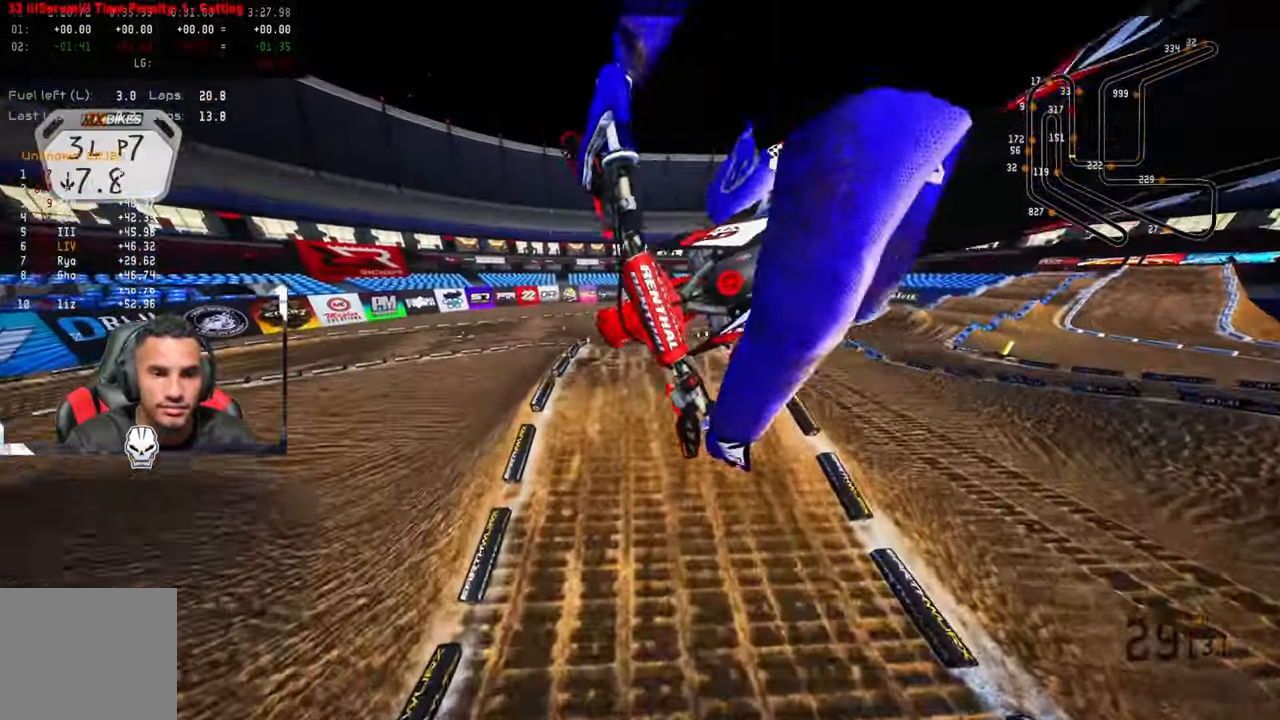
{"buttons": [], "left_stick": "up-left", "right_stick": "center", "events": [[83, "left_stick", "up-left"], [133, "R2", "down"], [183, "R3", "down"], [283, "R2", "up"], [300, "R3", "up"]]}
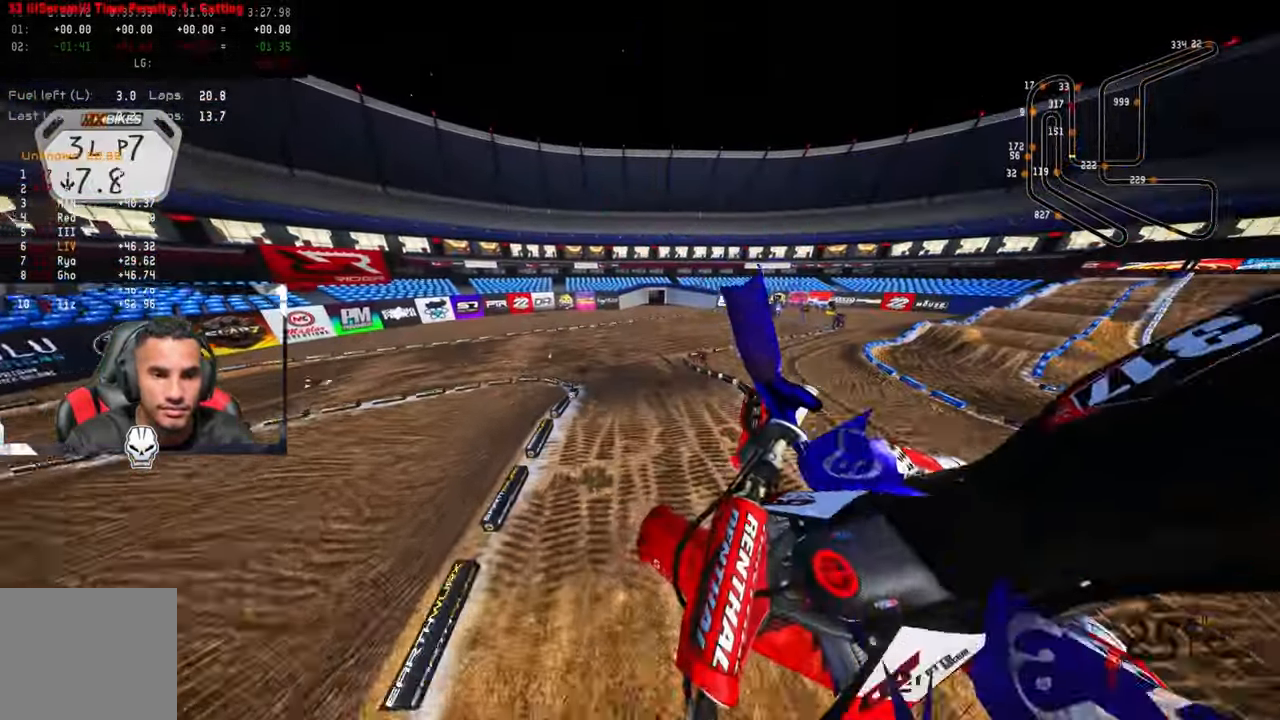
{"buttons": [], "left_stick": "up-right", "right_stick": "up", "events": [[66, "right_stick", "up"], [500, "left_stick", "up-right"]]}
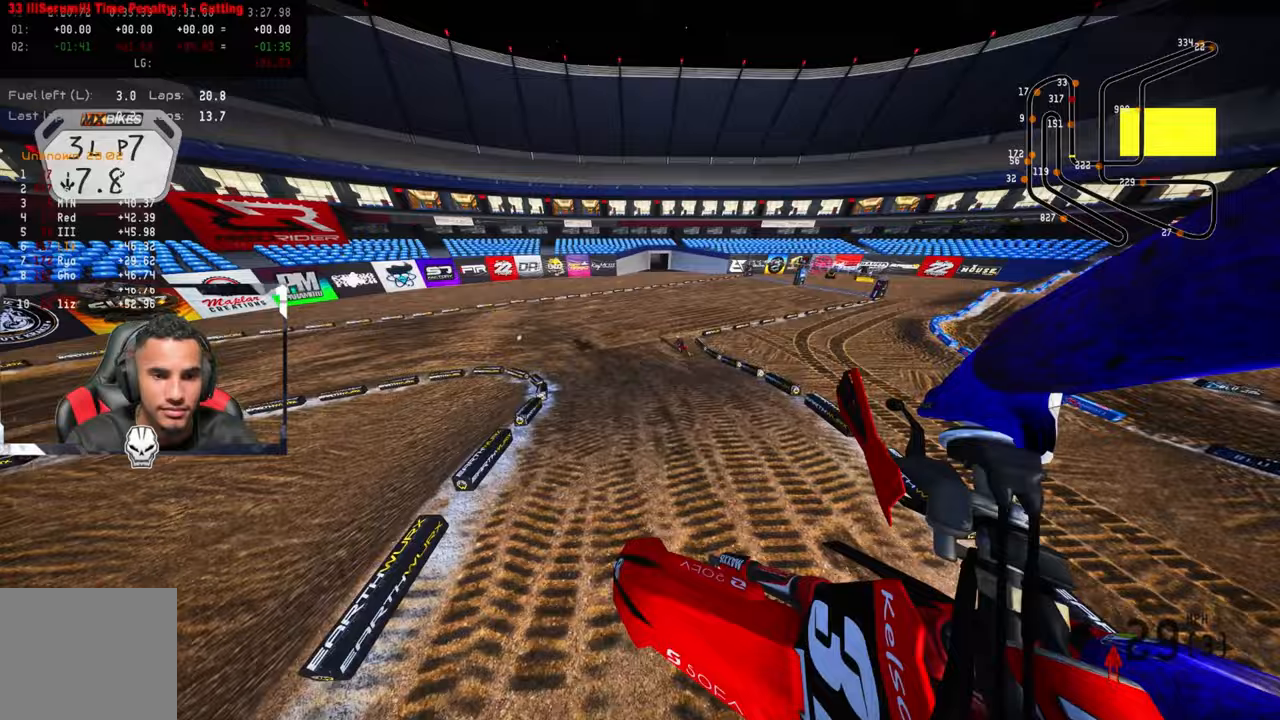
{"buttons": ["R2"], "left_stick": "up-left", "right_stick": "center", "events": [[217, "left_stick", "up"], [317, "left_stick", "up-left"], [383, "right_stick", "center"], [433, "R2", "down"]]}
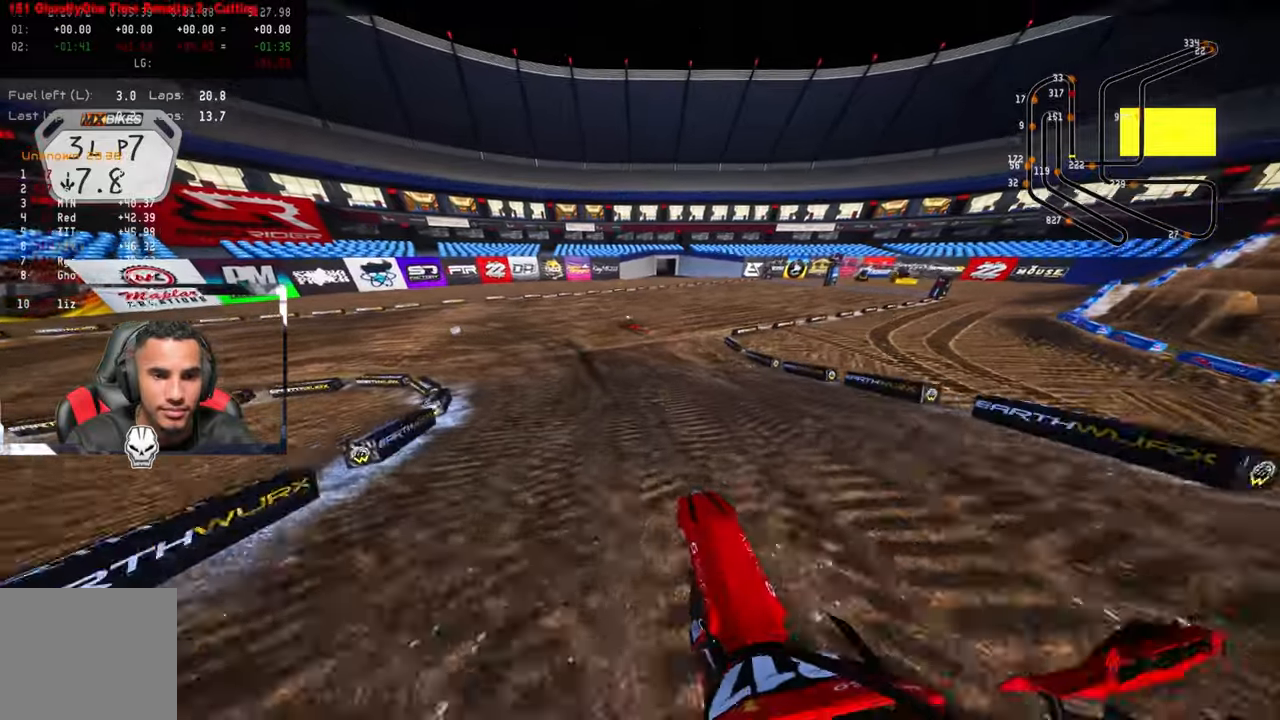
{"buttons": ["R2"], "left_stick": "up-left", "right_stick": "up", "events": [[17, "R3", "down"], [133, "R3", "up"], [133, "right_stick", "up"]]}
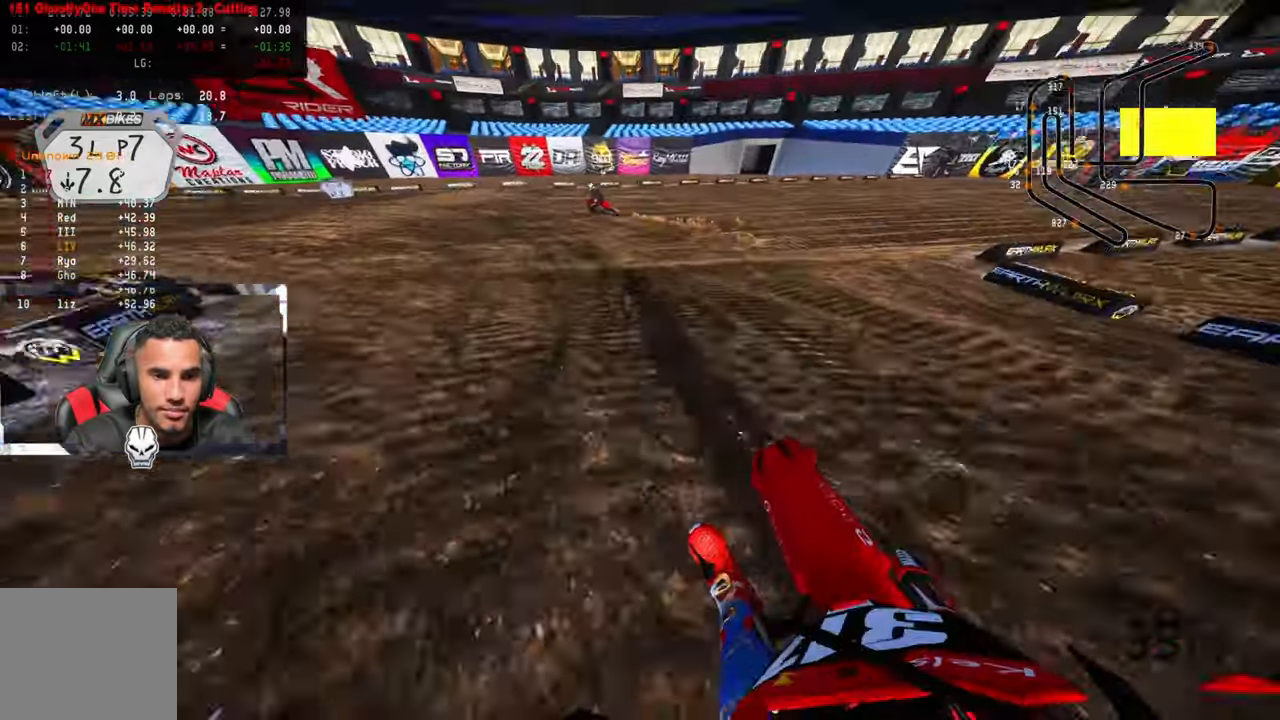
{"buttons": [], "left_stick": "up-left", "right_stick": "center", "events": [[233, "right_stick", "center"], [317, "L2", "down"], [317, "R2", "up"], [450, "L2", "up"]]}
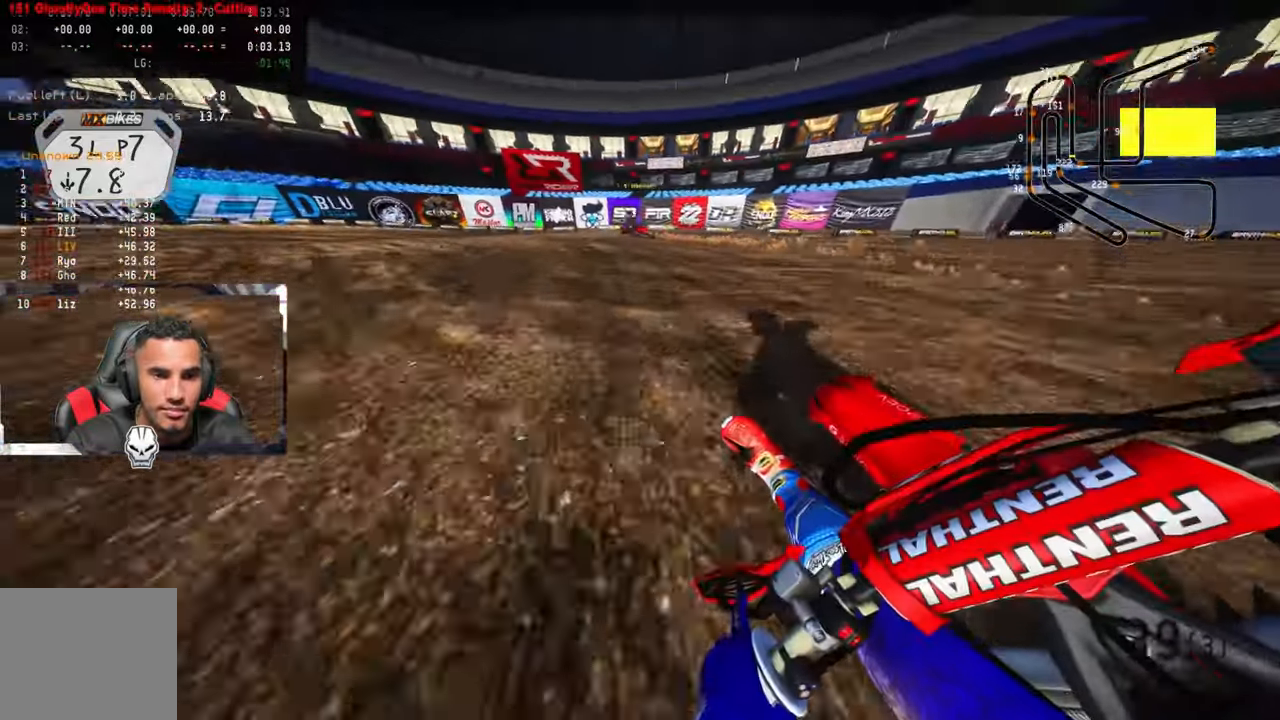
{"buttons": ["R2"], "left_stick": "up-left", "right_stick": "up-right", "events": [[50, "L2", "down"], [200, "L2", "up"], [200, "right_stick", "up-right"], [217, "R2", "down"]]}
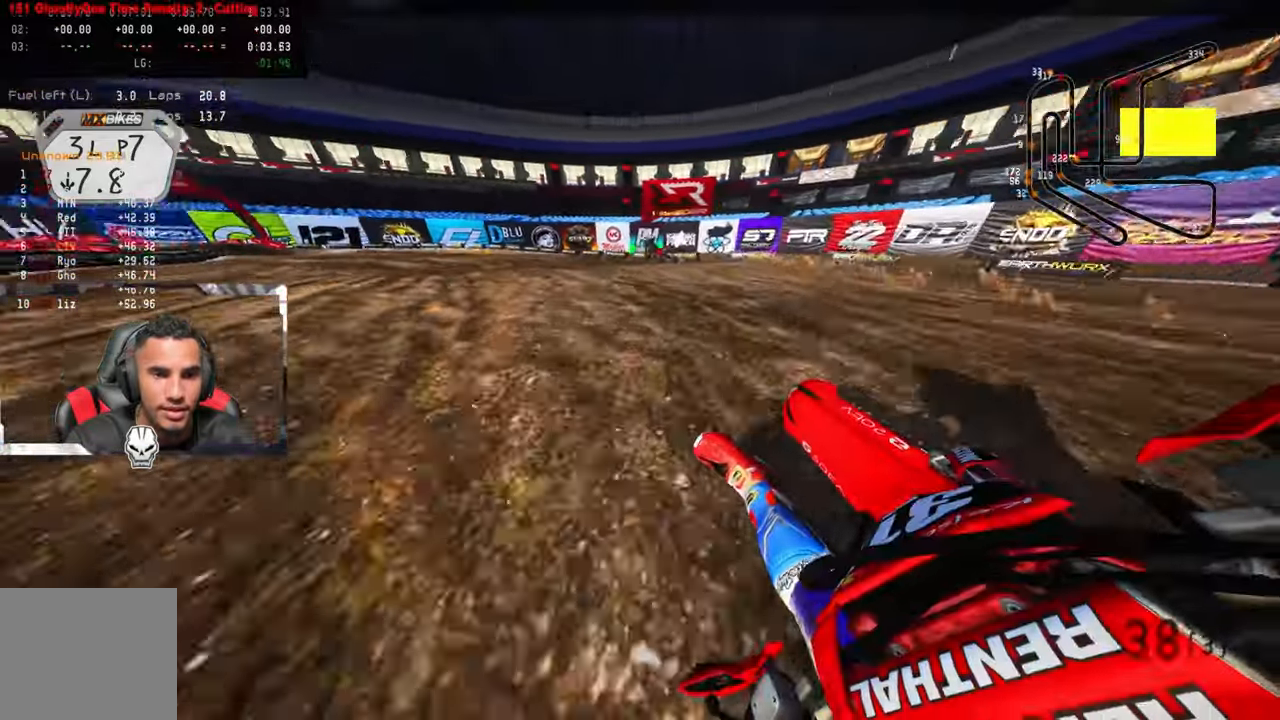
{"buttons": ["R2"], "left_stick": "up-left", "right_stick": "up-right", "events": []}
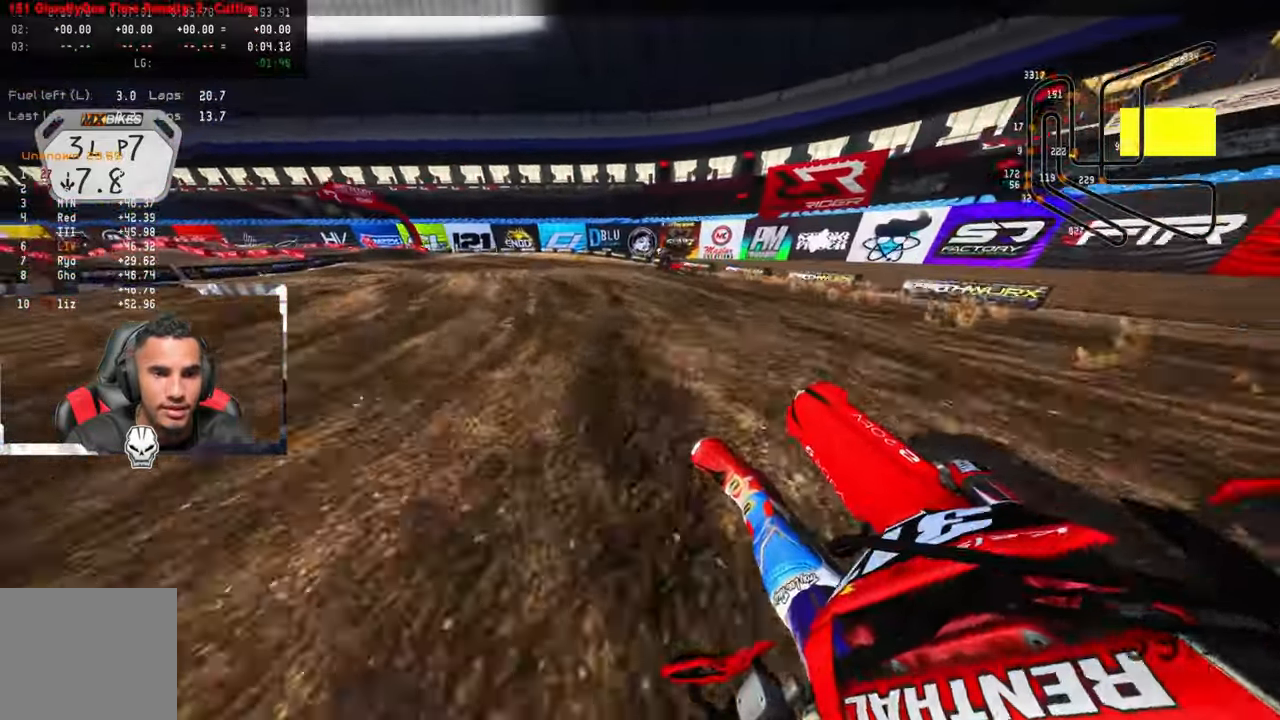
{"buttons": [], "left_stick": "up-left", "right_stick": "up-right", "events": [[50, "R2", "up"], [133, "R2", "down"], [283, "R2", "up"], [317, "R2", "down"], [450, "R2", "up"]]}
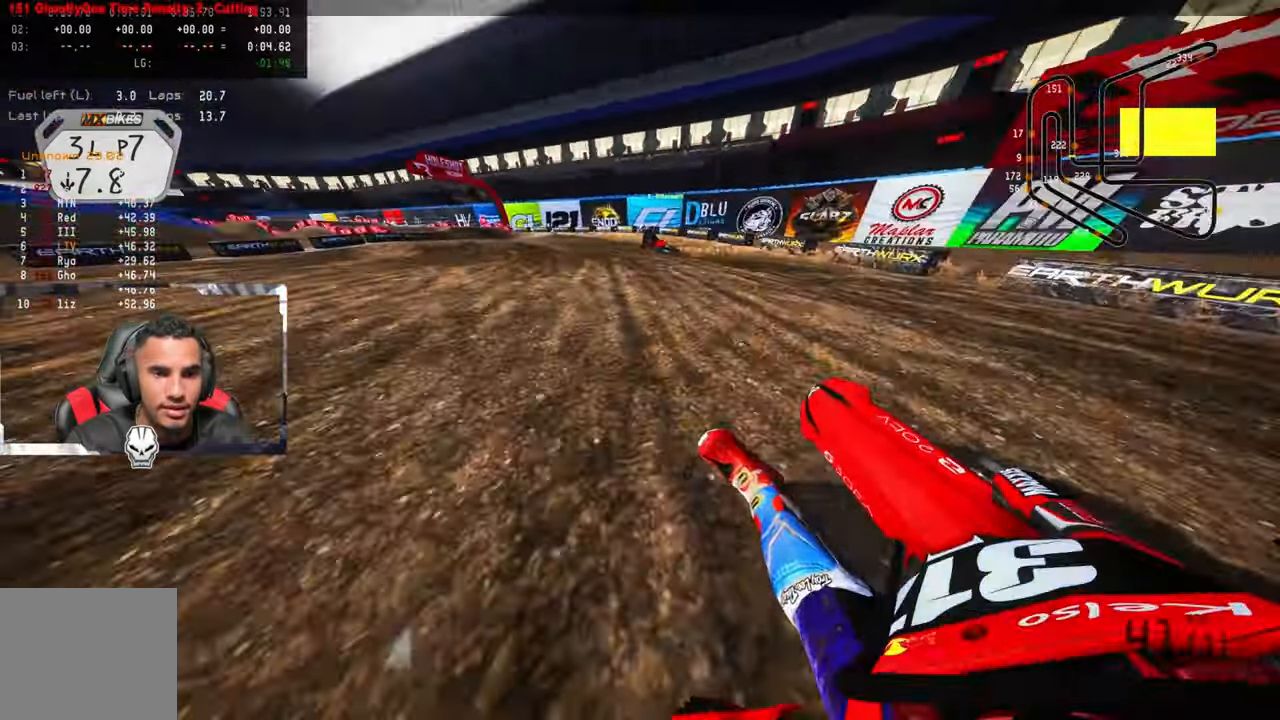
{"buttons": [], "left_stick": "up-left", "right_stick": "up", "events": [[83, "L2", "down"], [183, "right_stick", "center"], [233, "L2", "up"], [367, "R2", "down"], [367, "right_stick", "up"], [483, "R2", "up"]]}
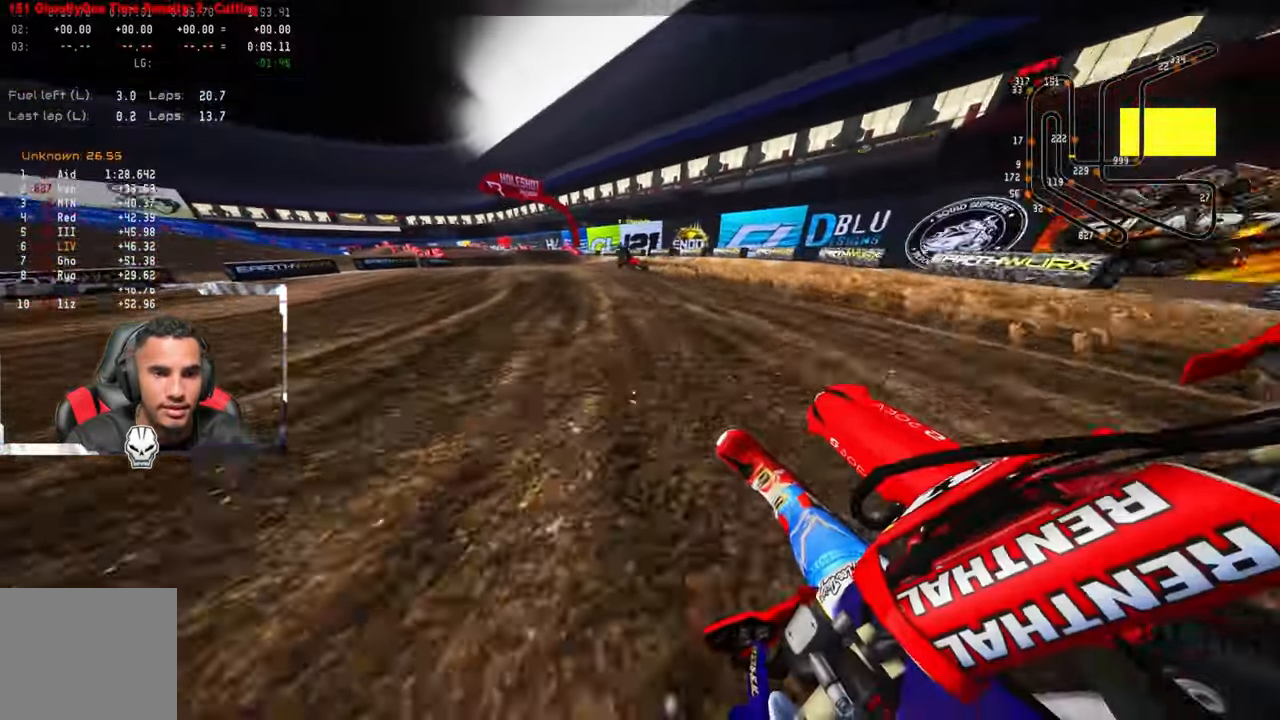
{"buttons": ["R2"], "left_stick": "up-left", "right_stick": "up", "events": [[33, "R2", "down"]]}
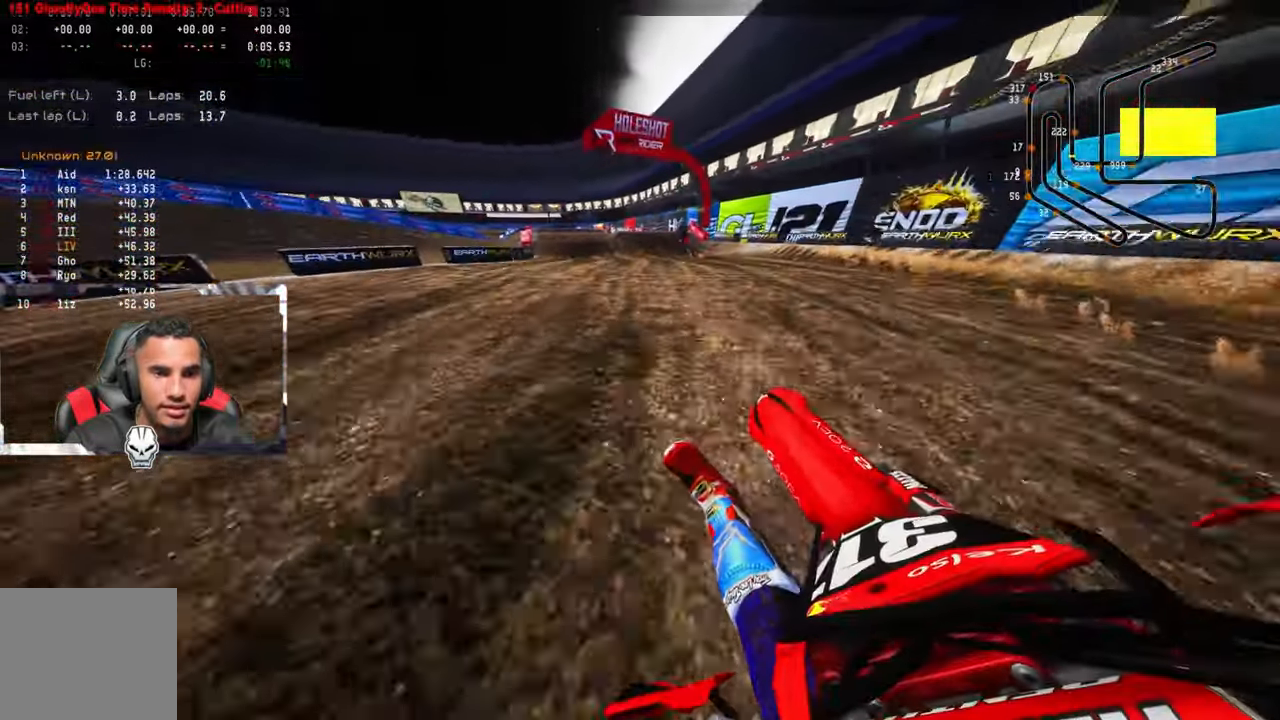
{"buttons": [], "left_stick": "up-left", "right_stick": "center", "events": [[183, "right_stick", "center"], [250, "R3", "down"], [367, "R3", "up"], [417, "R2", "up"]]}
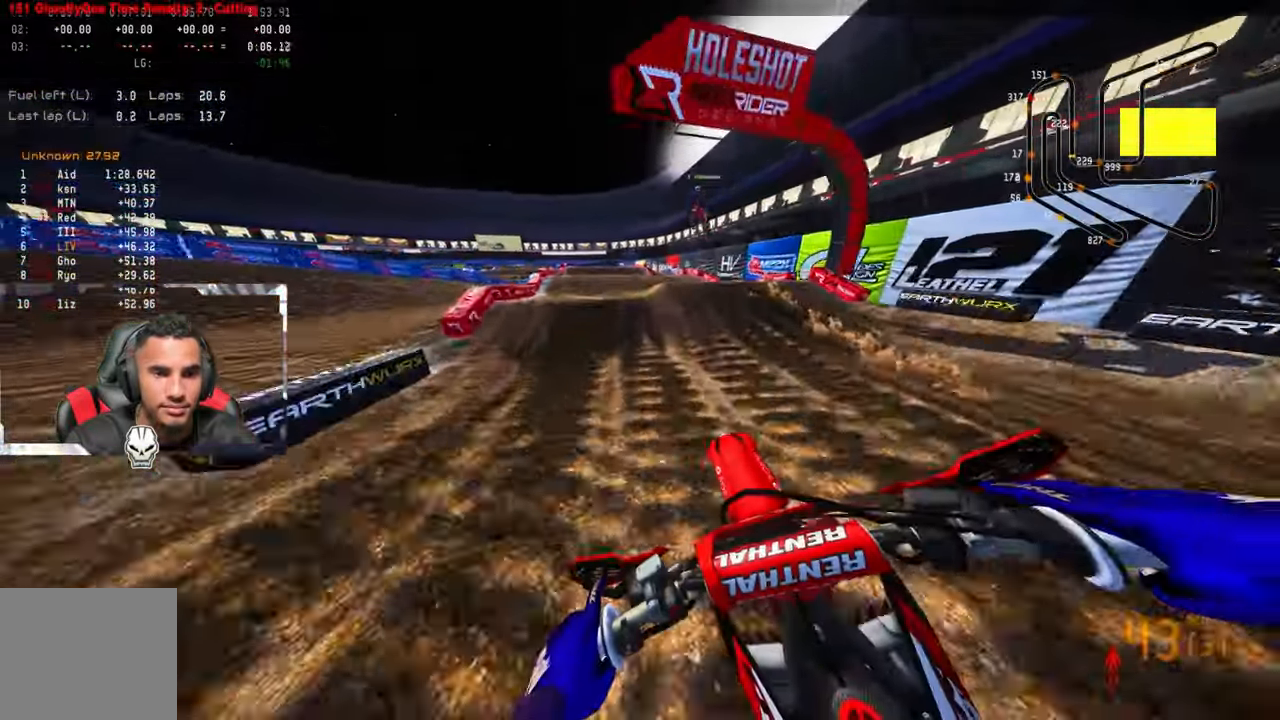
{"buttons": [], "left_stick": "up-left", "right_stick": "up", "events": [[100, "R2", "down"], [200, "R2", "up"], [417, "right_stick", "up"]]}
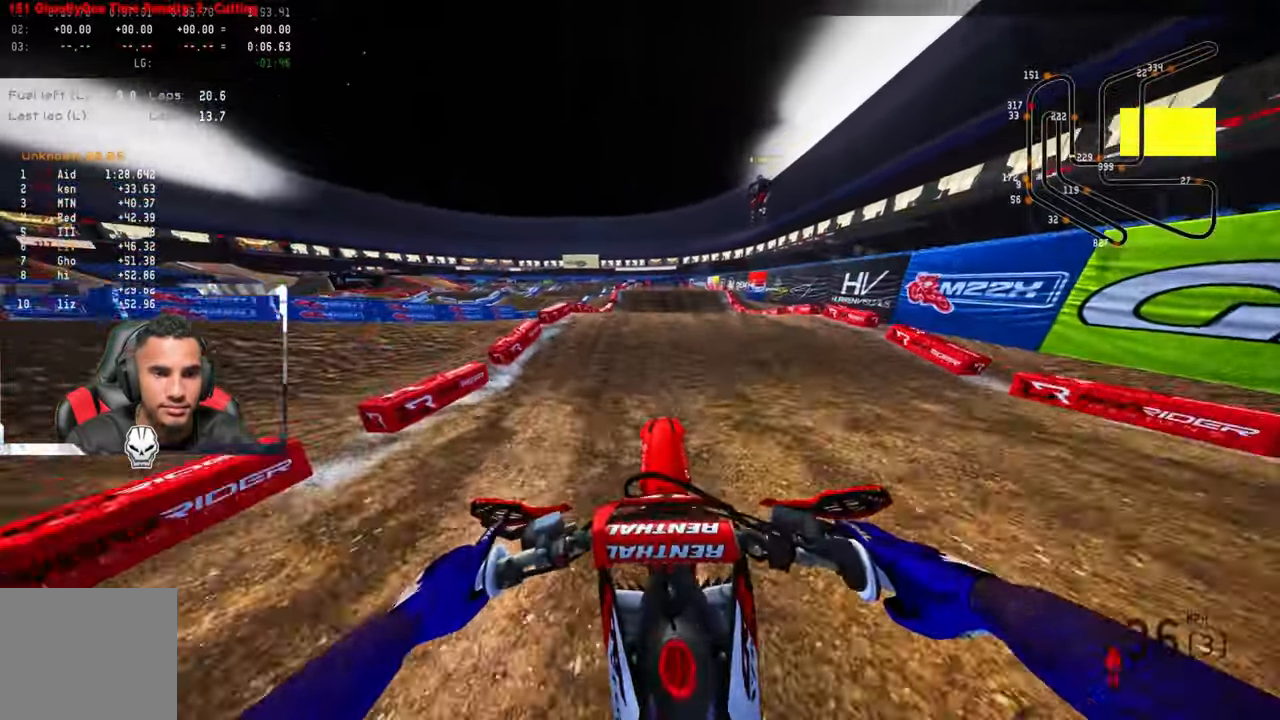
{"buttons": ["R2"], "left_stick": "up-left", "right_stick": "up", "events": [[134, "R2", "down"], [234, "R2", "up"], [434, "R2", "down"]]}
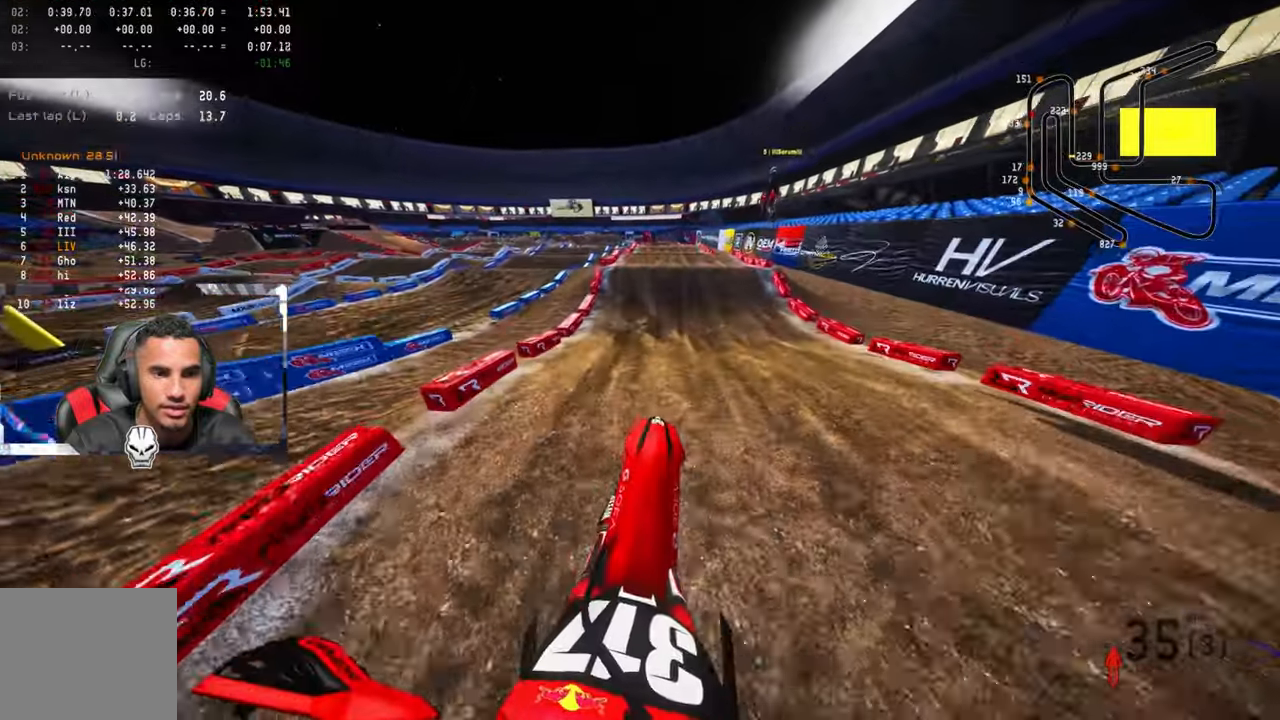
{"buttons": ["R2"], "left_stick": "center", "right_stick": "up", "events": [[200, "left_stick", "up"], [317, "left_stick", "center"]]}
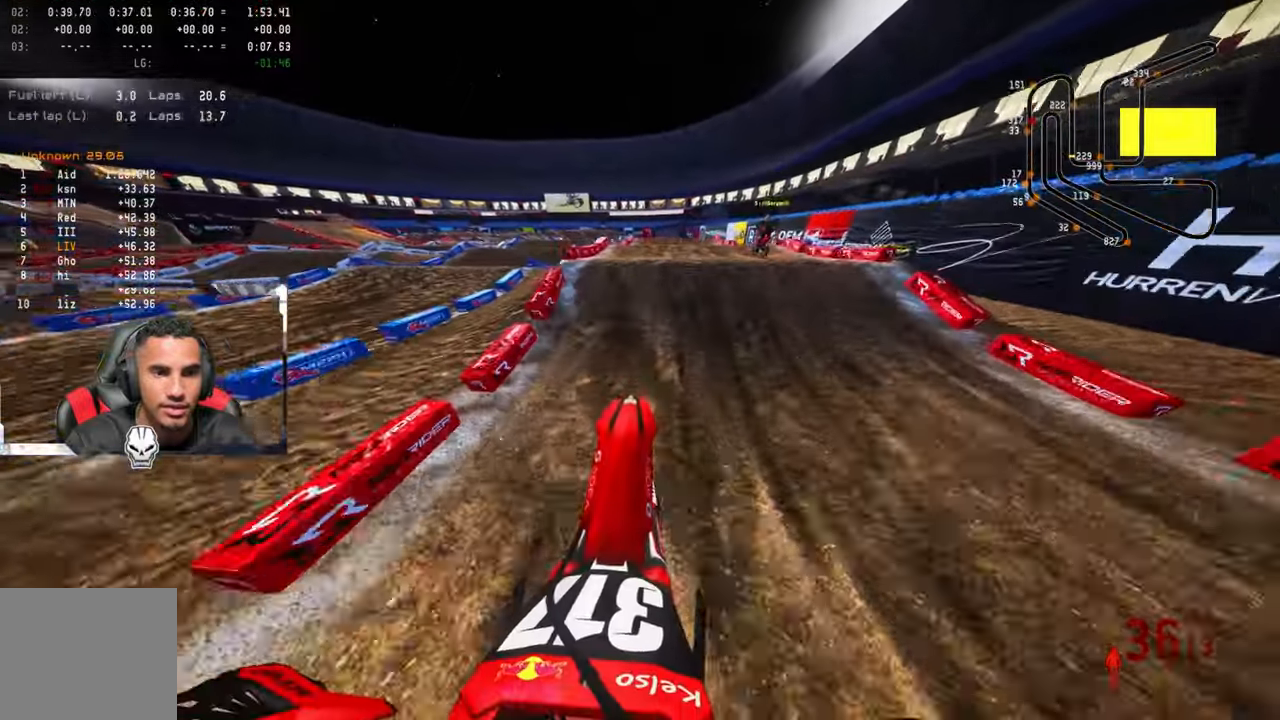
{"buttons": ["R2", "R3"], "left_stick": "right", "right_stick": "up", "events": [[117, "right_stick", "center"], [334, "left_stick", "right"], [334, "right_stick", "up"], [417, "R3", "down"]]}
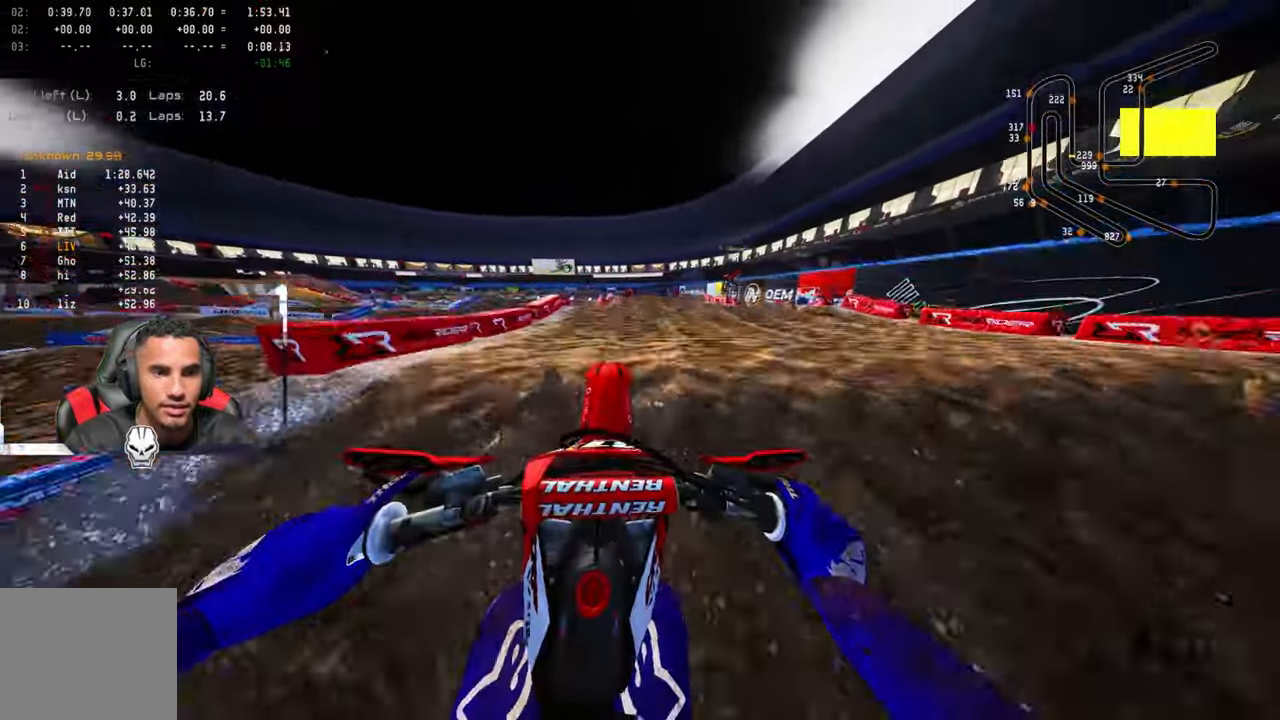
{"buttons": [], "left_stick": "up-left", "right_stick": "center", "events": [[34, "R3", "up"], [50, "R2", "up"], [50, "left_stick", "center"], [117, "left_stick", "up-left"], [184, "right_stick", "center"]]}
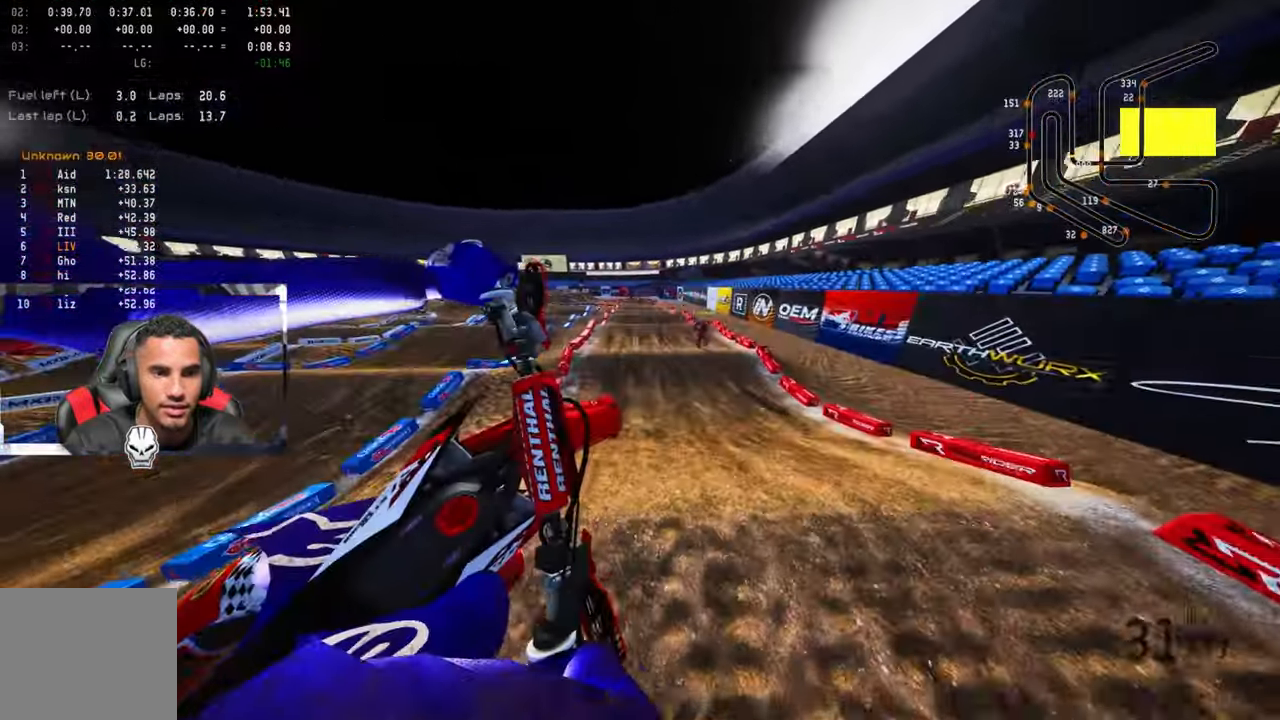
{"buttons": ["R2"], "left_stick": "up-left", "right_stick": "up", "events": [[117, "R3", "down"], [217, "R3", "up"], [350, "R2", "down"], [467, "right_stick", "up"]]}
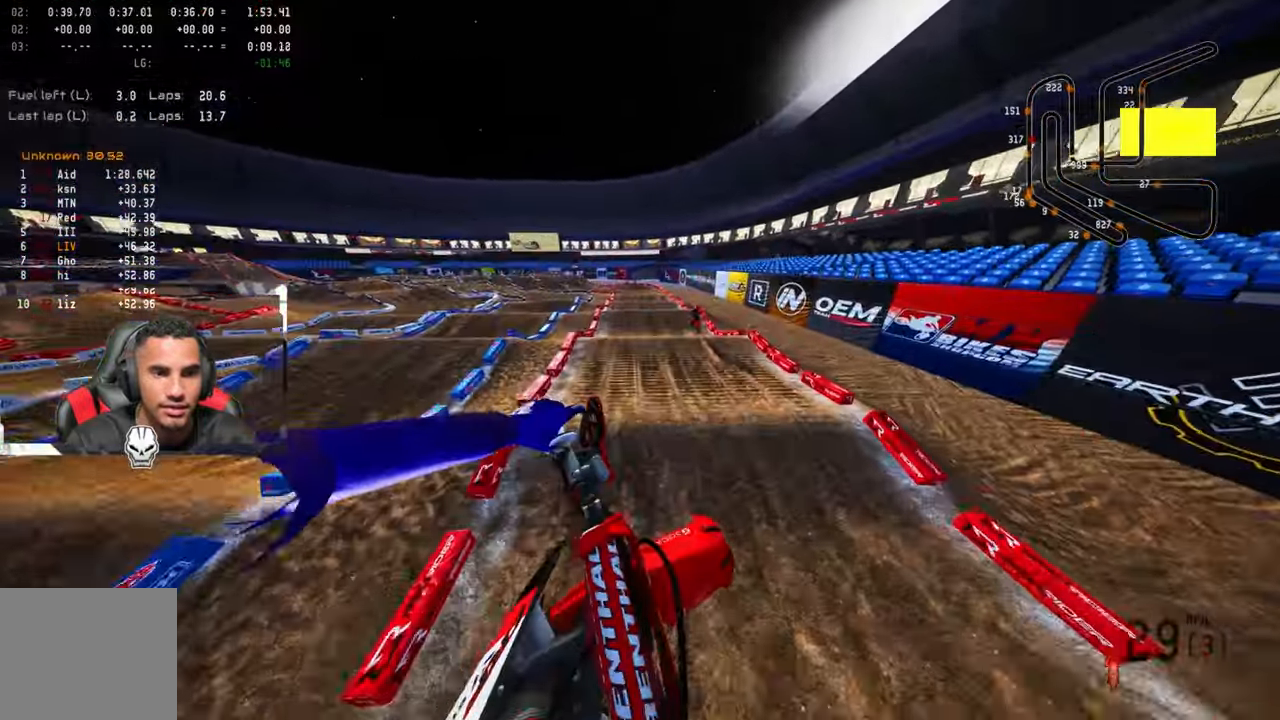
{"buttons": ["R2"], "left_stick": "up-right", "right_stick": "up", "events": [[134, "left_stick", "up-right"]]}
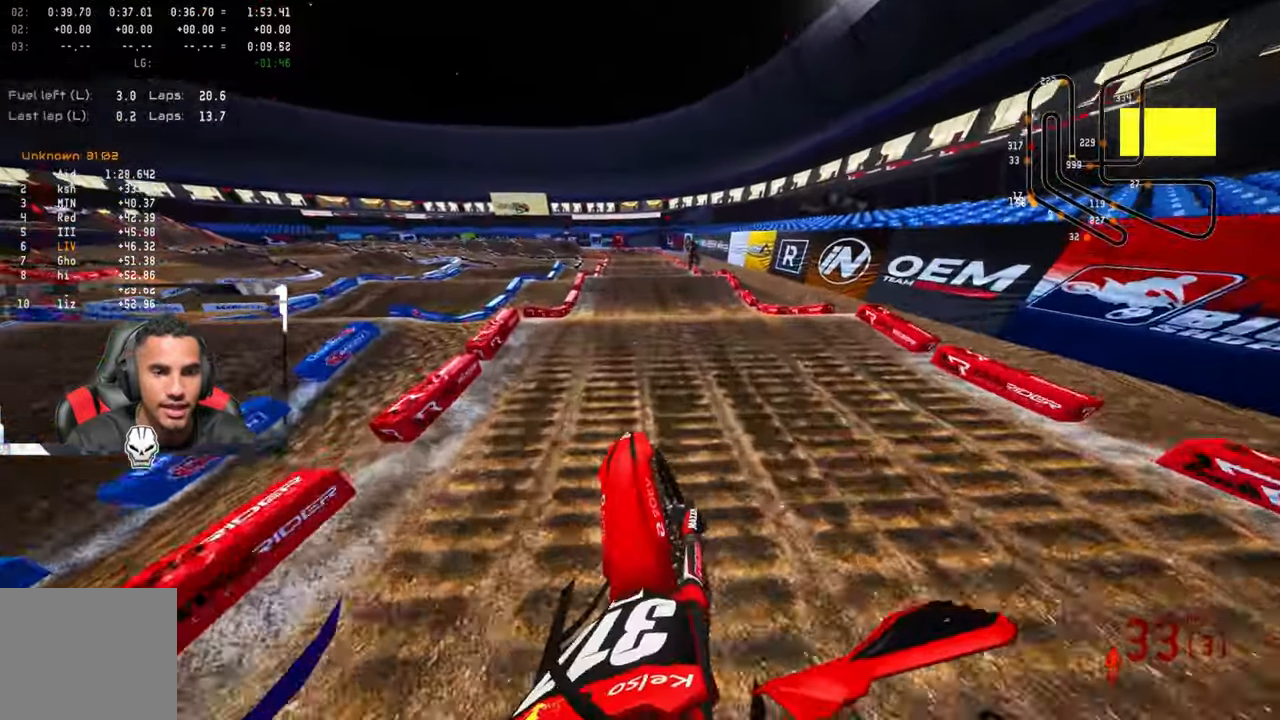
{"buttons": ["R2"], "left_stick": "up", "right_stick": "up", "events": [[117, "right_stick", "center"], [150, "left_stick", "center"], [284, "right_stick", "up"], [467, "left_stick", "up"]]}
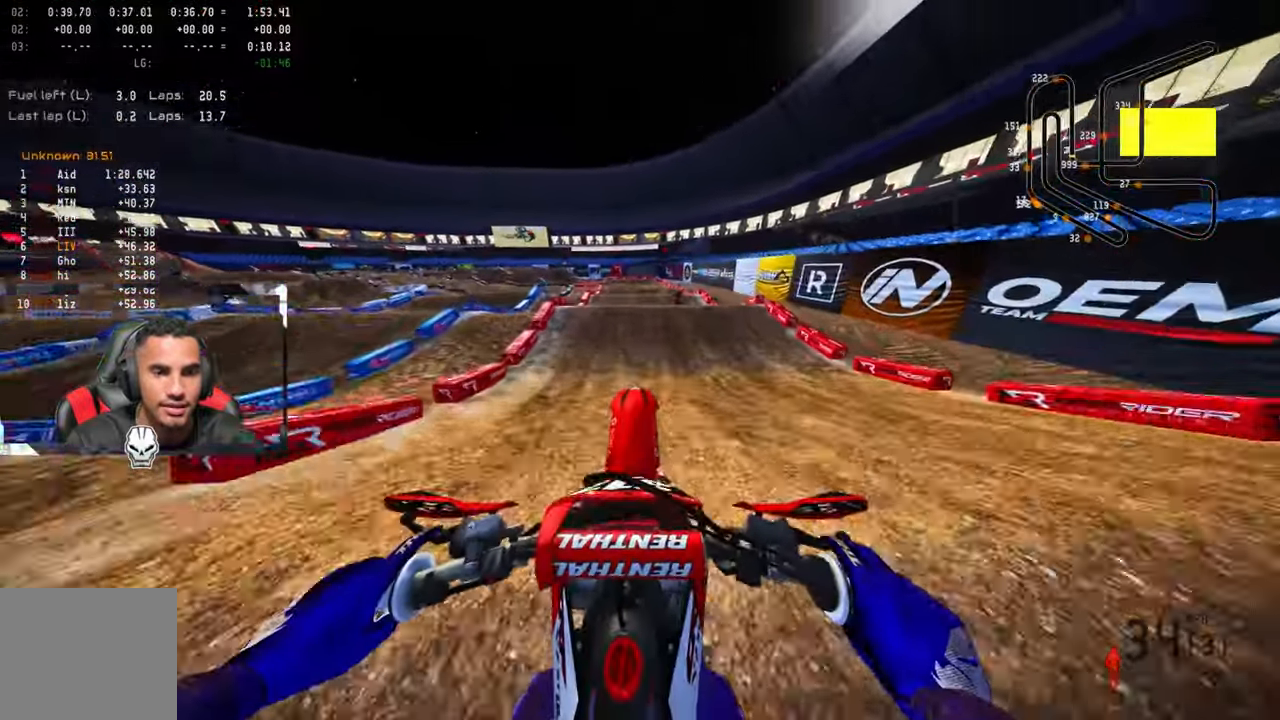
{"buttons": [], "left_stick": "up", "right_stick": "center", "events": [[34, "R2", "up"], [67, "L2", "down"], [117, "right_stick", "center"], [384, "L2", "up"]]}